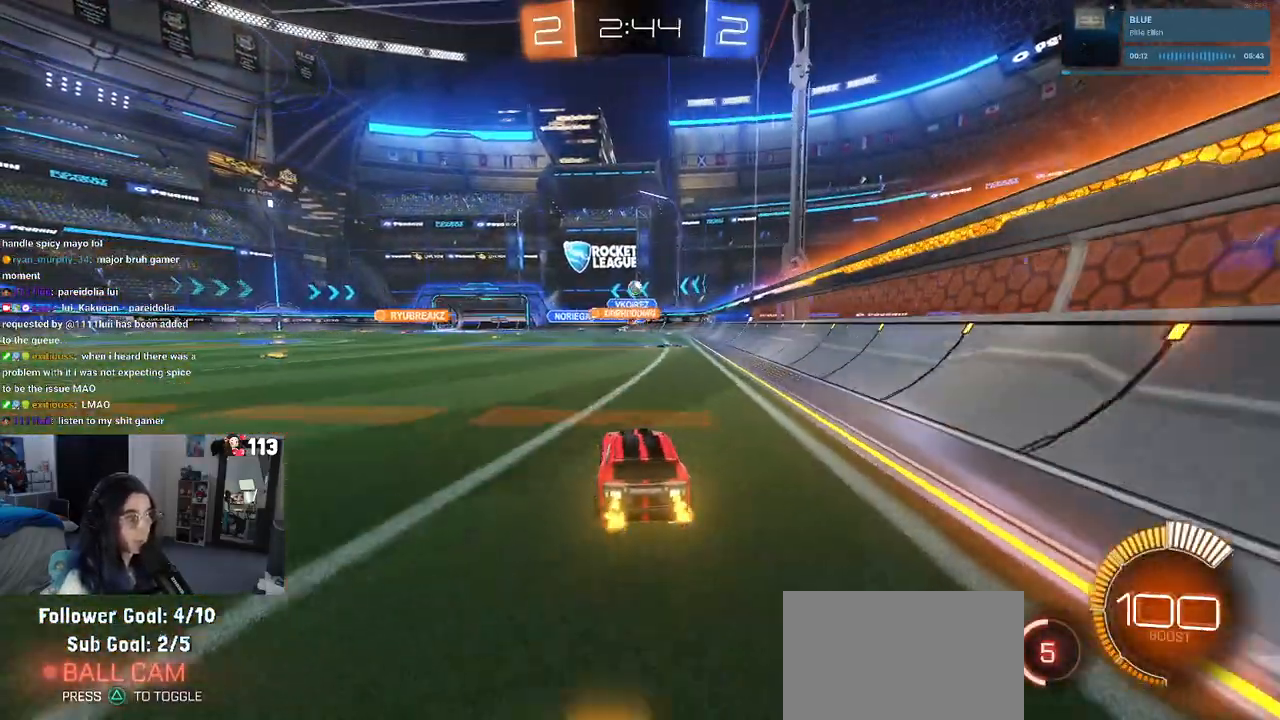
Gameplay with a controller (PlayStation layout); each line is a JSON object with the inputs held at the frame after it. "events" lists button and stick changes between this image and that frame as [ms after this image, input, new state], when the widget could be followed in between.
{"buttons": ["SQUARE", "L2", "R2"], "left_stick": "left", "right_stick": "center", "events": [[200, "left_stick", "left"], [267, "R2", "up"], [283, "L2", "down"], [467, "R2", "down"], [467, "SQUARE", "down"]]}
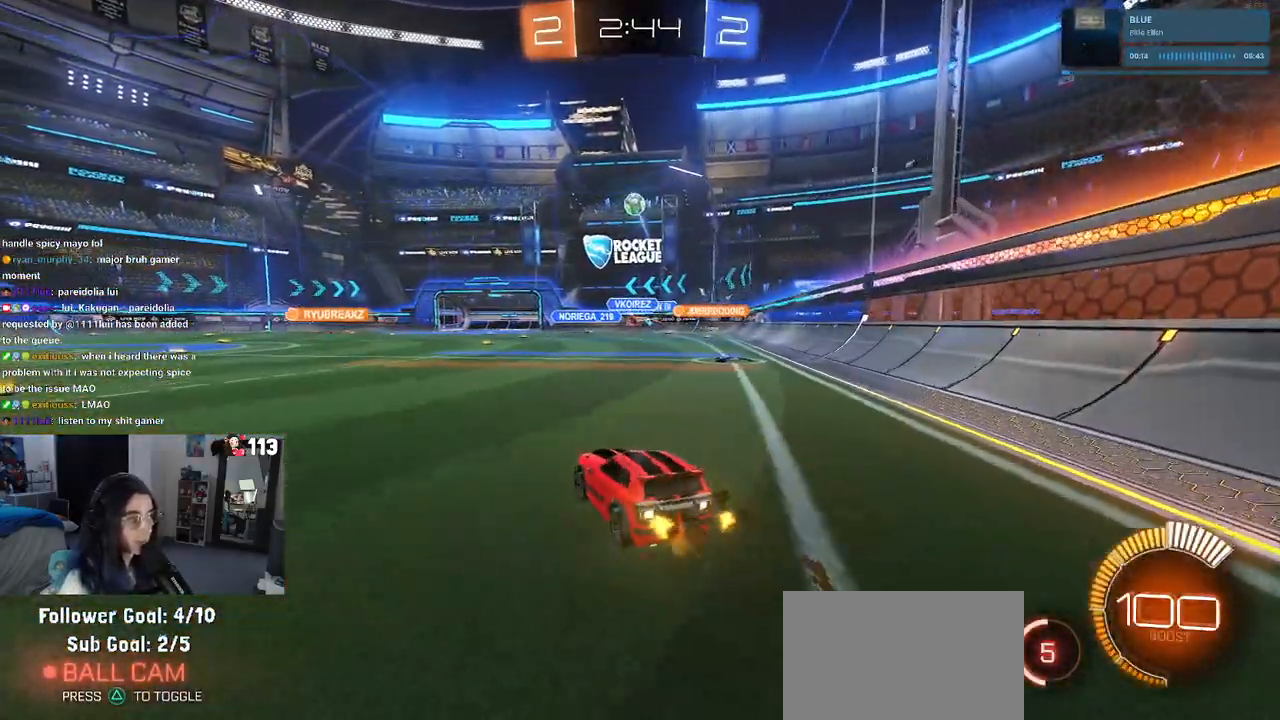
{"buttons": ["R1", "R2"], "left_stick": "left", "right_stick": "center", "events": [[33, "L2", "up"], [83, "SQUARE", "up"], [450, "R1", "down"]]}
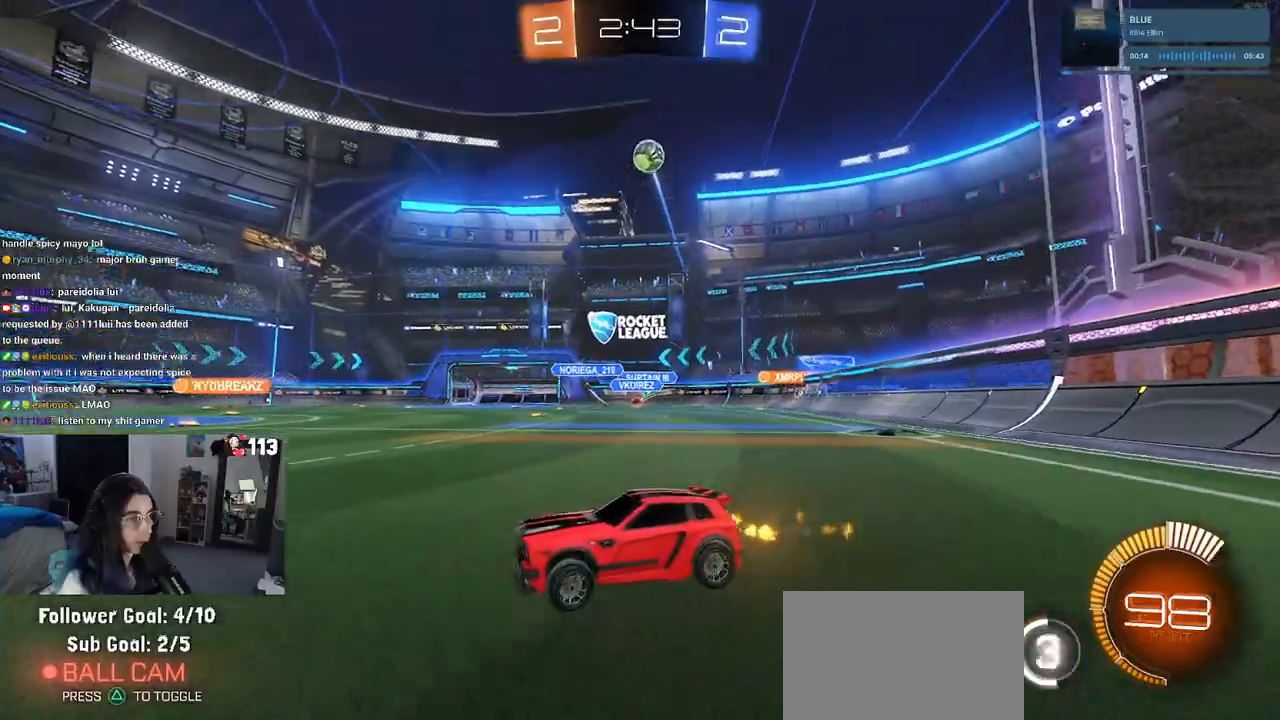
{"buttons": ["R1", "R2"], "left_stick": "center", "right_stick": "center", "events": [[300, "left_stick", "center"]]}
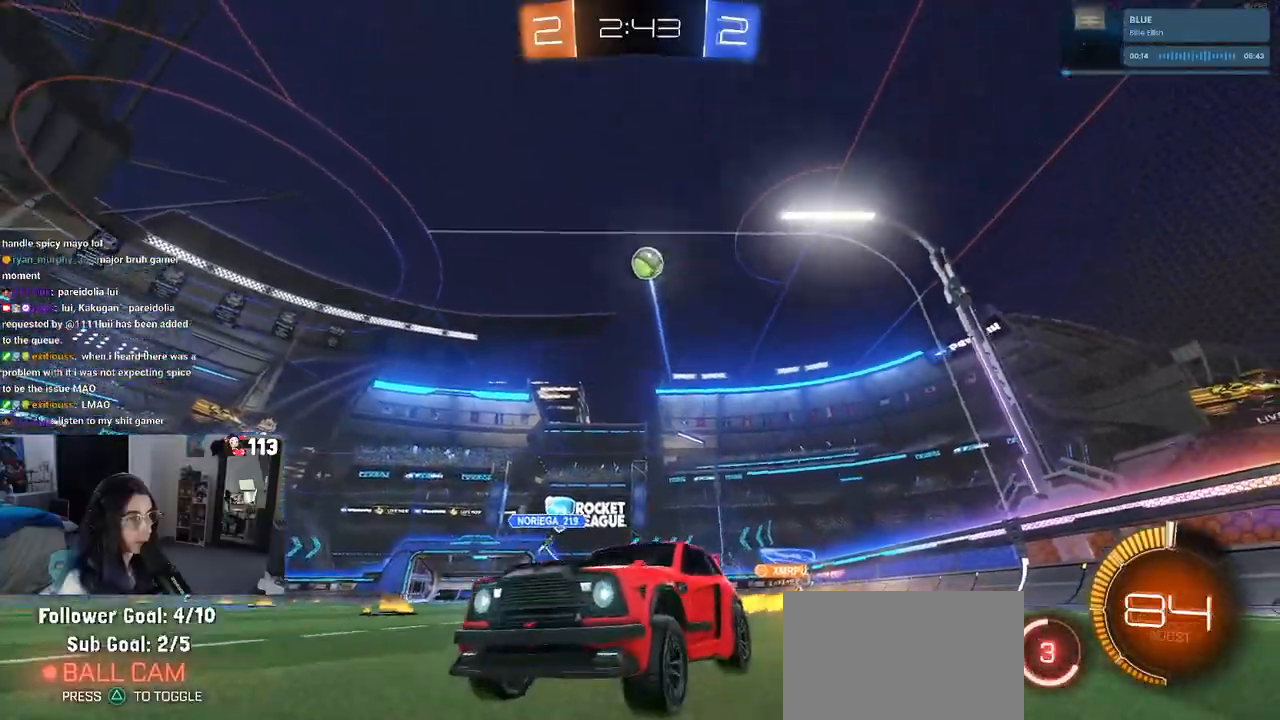
{"buttons": ["R2"], "left_stick": "center", "right_stick": "center", "events": [[133, "left_stick", "left"], [267, "left_stick", "center"], [500, "R1", "up"]]}
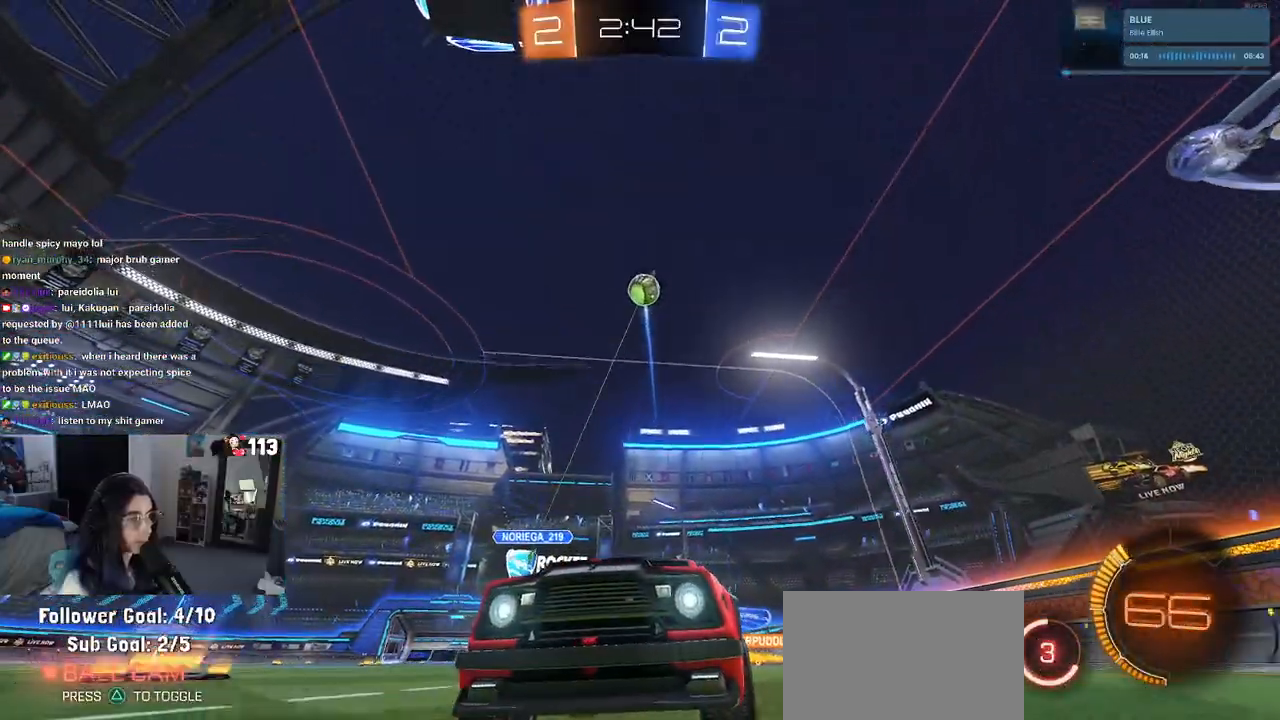
{"buttons": ["R2"], "left_stick": "center", "right_stick": "center", "events": []}
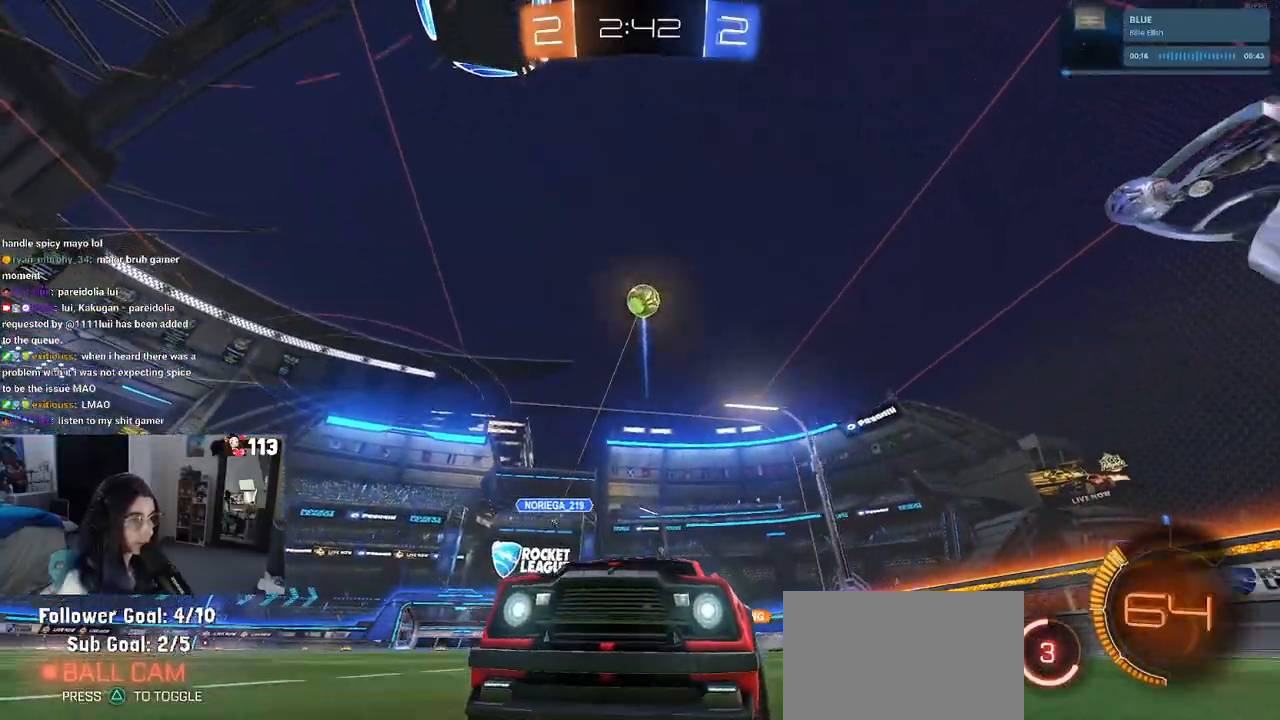
{"buttons": ["L2"], "left_stick": "left", "right_stick": "center", "events": [[233, "R2", "up"], [300, "L2", "down"], [400, "left_stick", "left"]]}
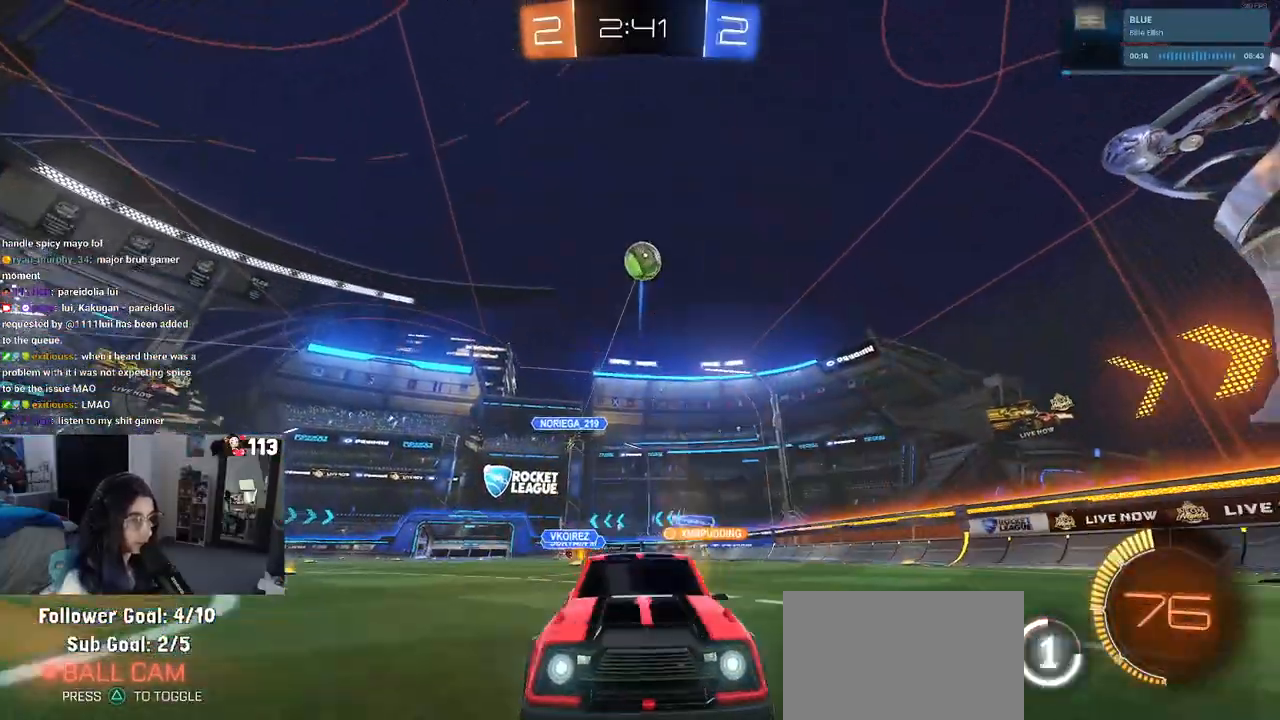
{"buttons": ["R2"], "left_stick": "center", "right_stick": "center", "events": [[17, "L2", "up"], [17, "left_stick", "center"], [317, "L2", "down"], [417, "R2", "down"], [450, "L2", "up"]]}
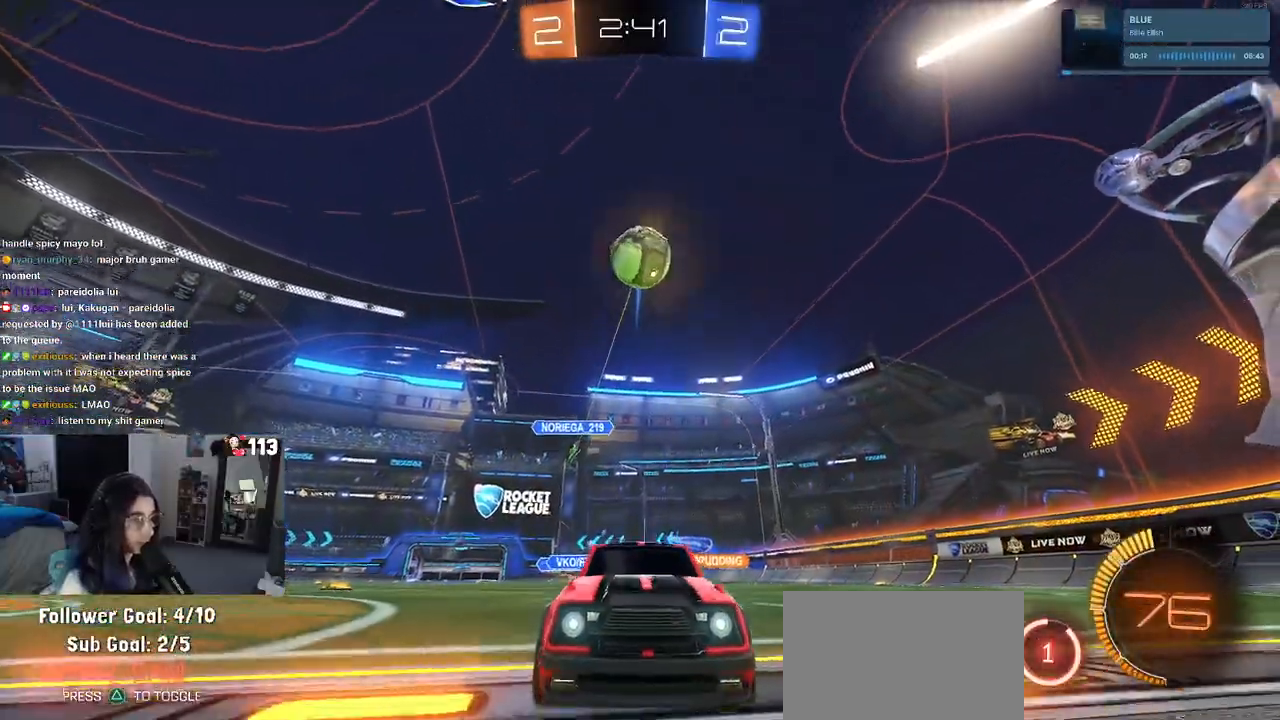
{"buttons": ["R1", "R2"], "left_stick": "center", "right_stick": "center", "events": [[217, "R1", "down"]]}
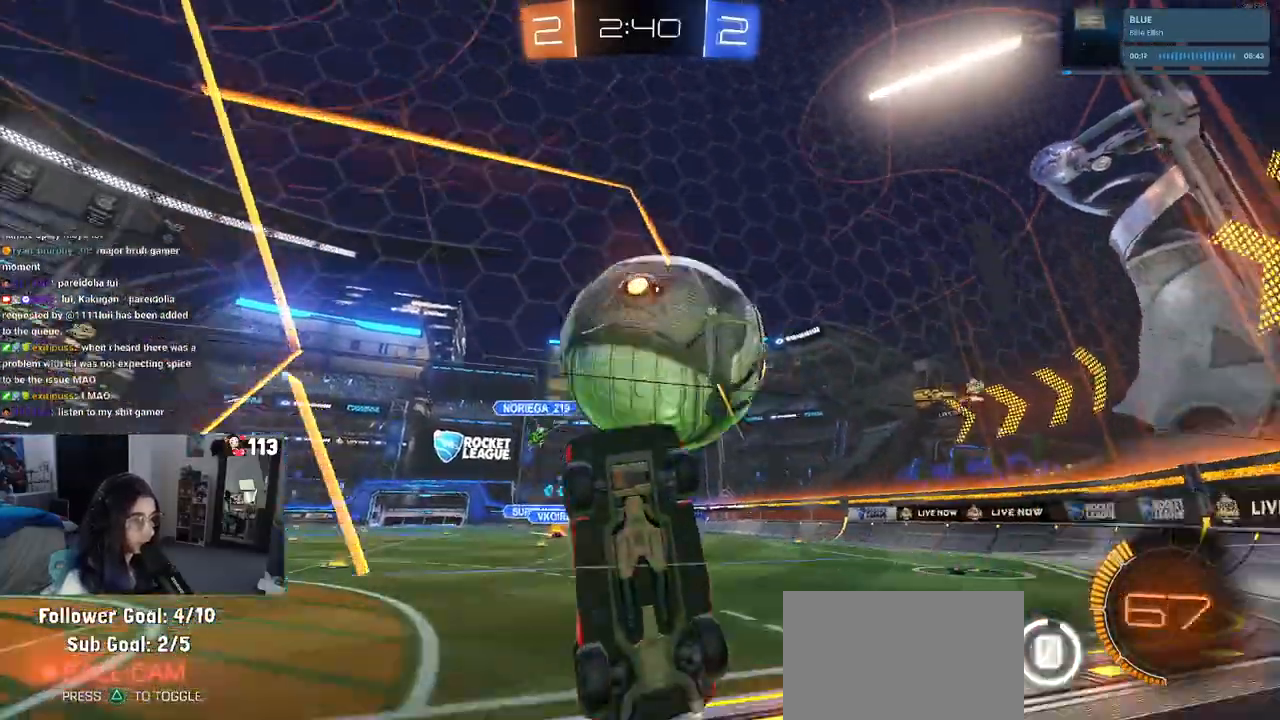
{"buttons": ["R2"], "left_stick": "left", "right_stick": "center", "events": [[100, "R1", "up"], [250, "left_stick", "left"]]}
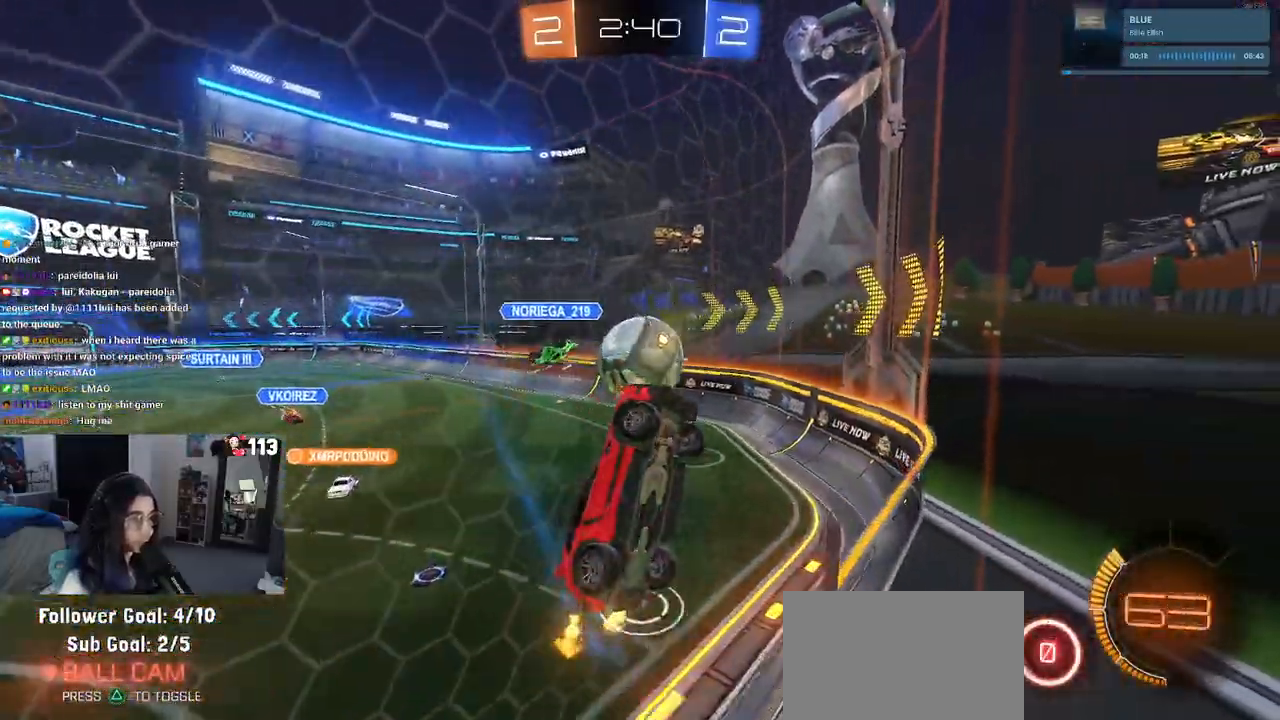
{"buttons": ["R2"], "left_stick": "left", "right_stick": "center", "events": []}
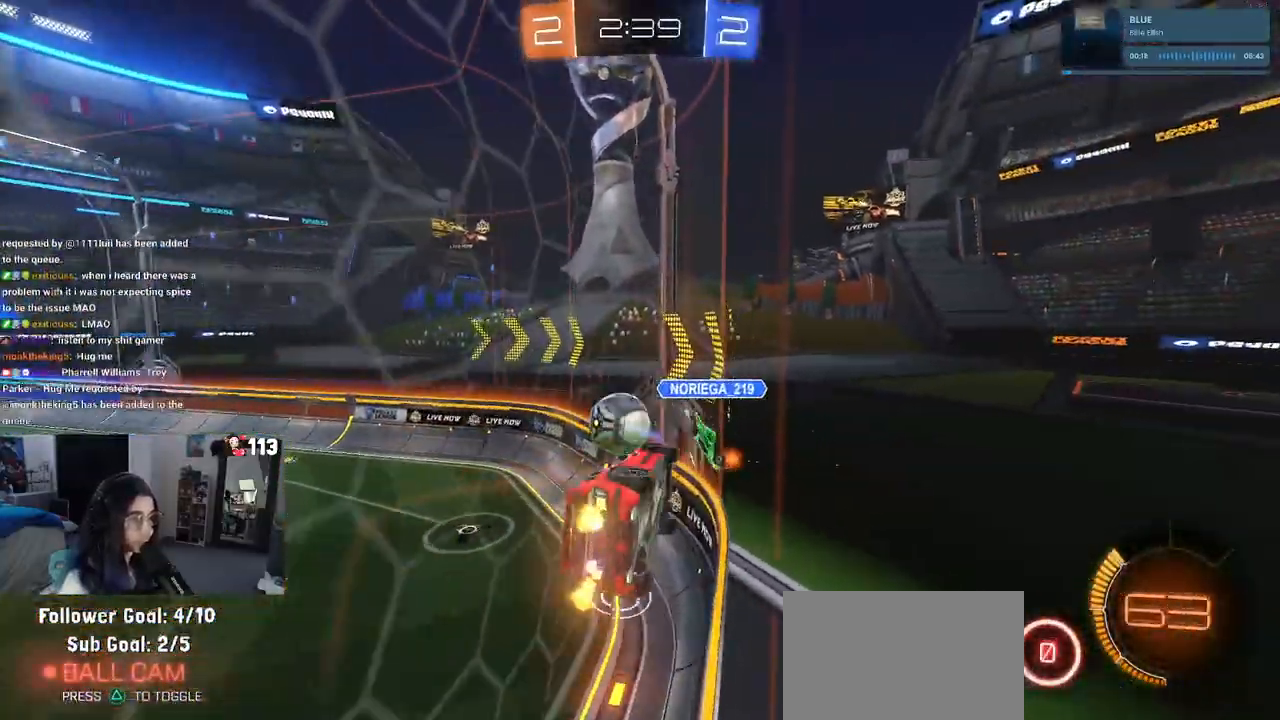
{"buttons": ["R1", "R2"], "left_stick": "center", "right_stick": "center", "events": [[117, "left_stick", "center"], [150, "R1", "down"]]}
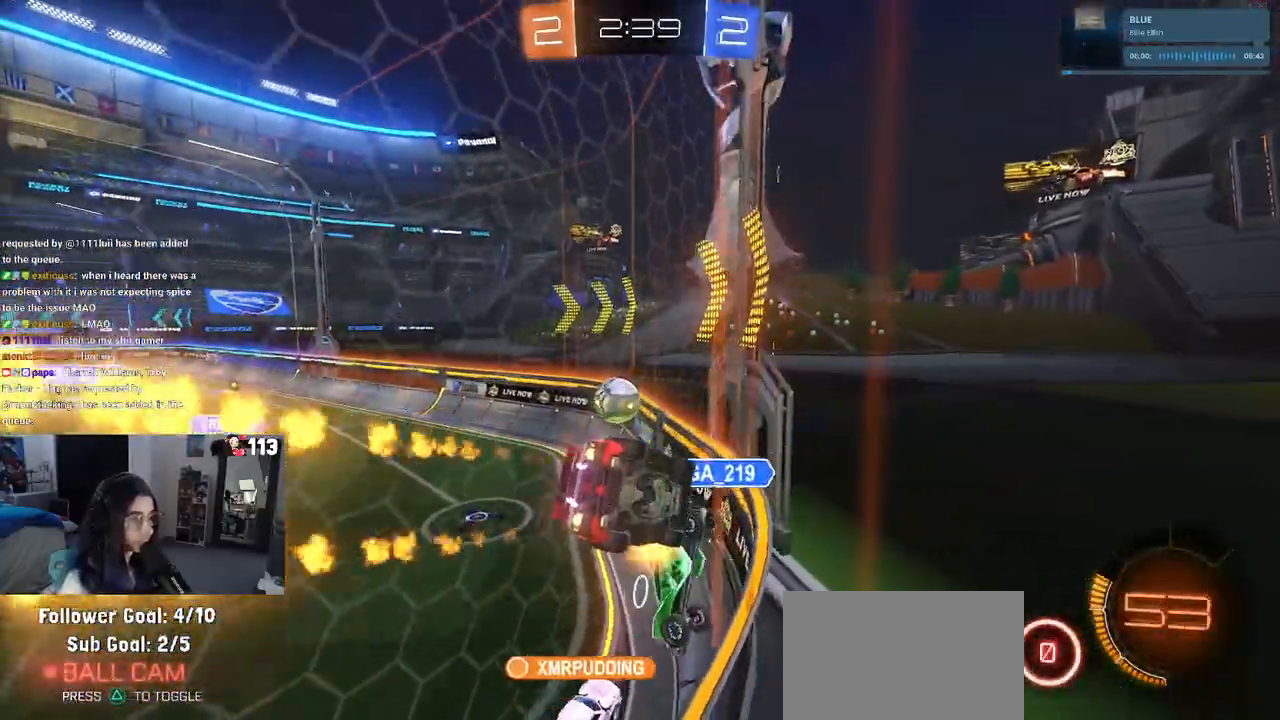
{"buttons": ["R2"], "left_stick": "center", "right_stick": "center", "events": [[83, "left_stick", "right"], [250, "left_stick", "center"], [417, "R1", "up"]]}
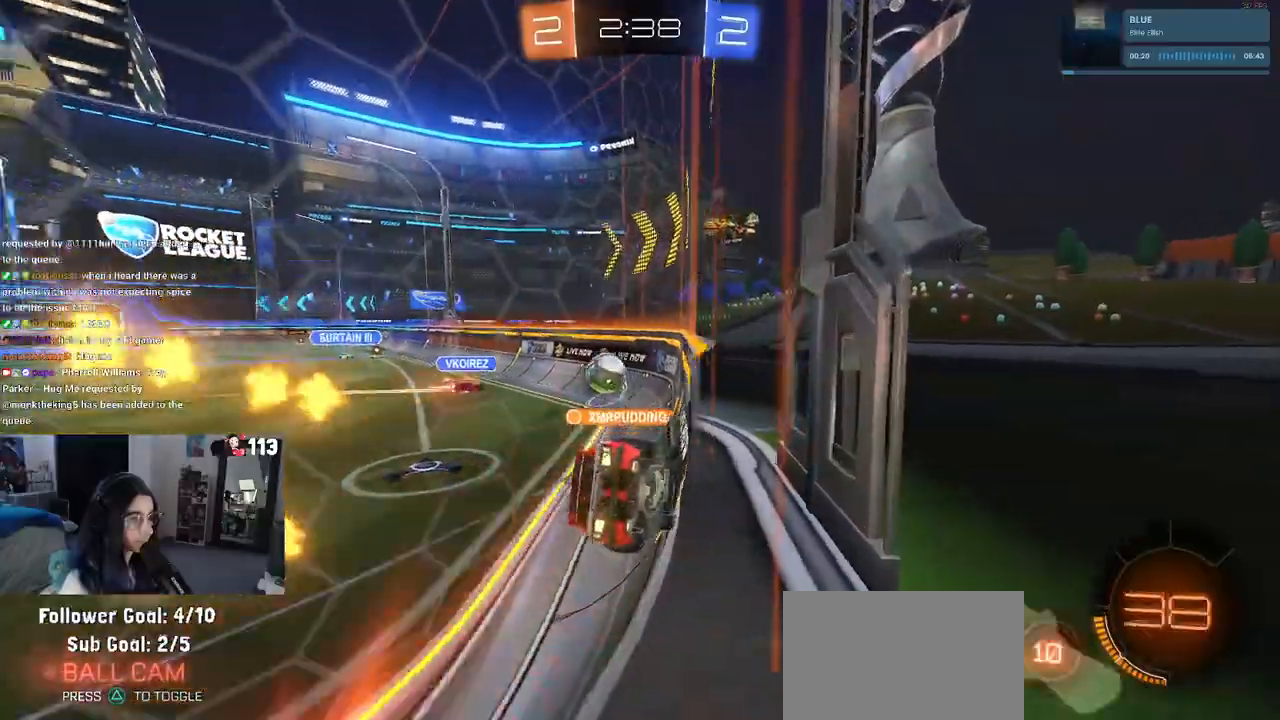
{"buttons": ["R2"], "left_stick": "left", "right_stick": "center", "events": [[83, "left_stick", "left"]]}
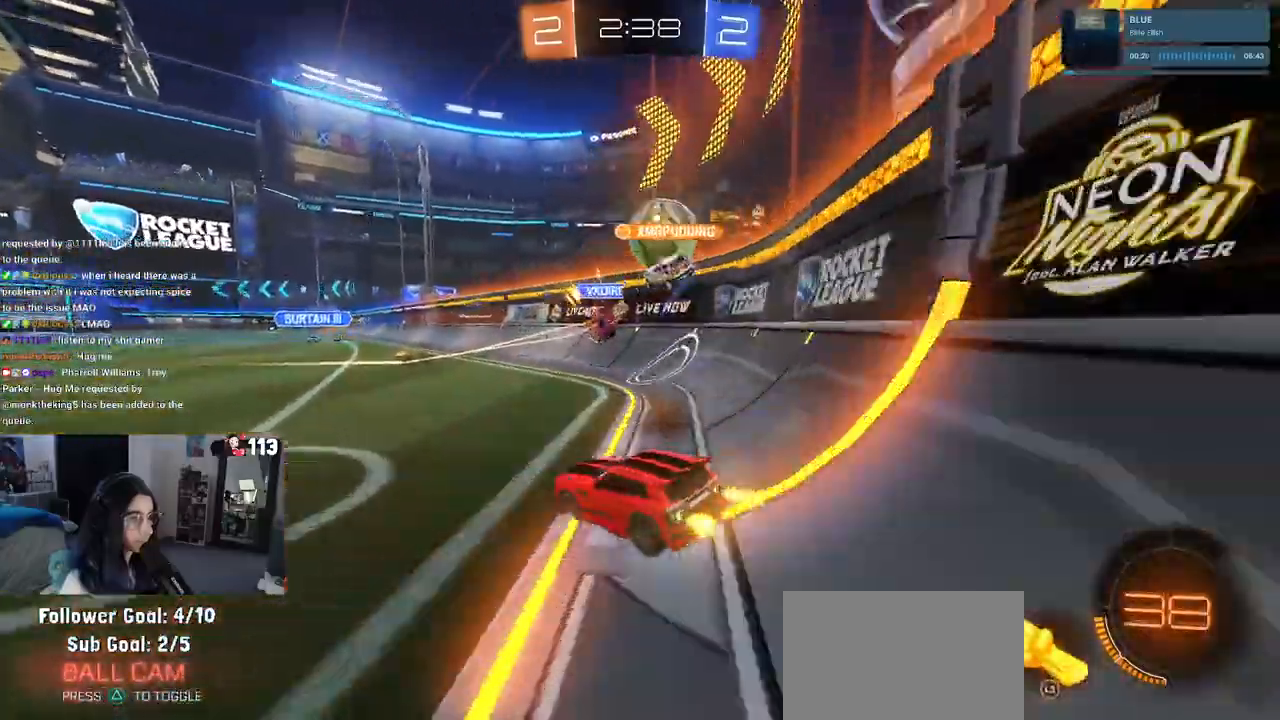
{"buttons": ["L2"], "left_stick": "down-right", "right_stick": "center", "events": [[300, "left_stick", "center"], [383, "left_stick", "down-right"], [400, "R2", "up"], [417, "L2", "down"]]}
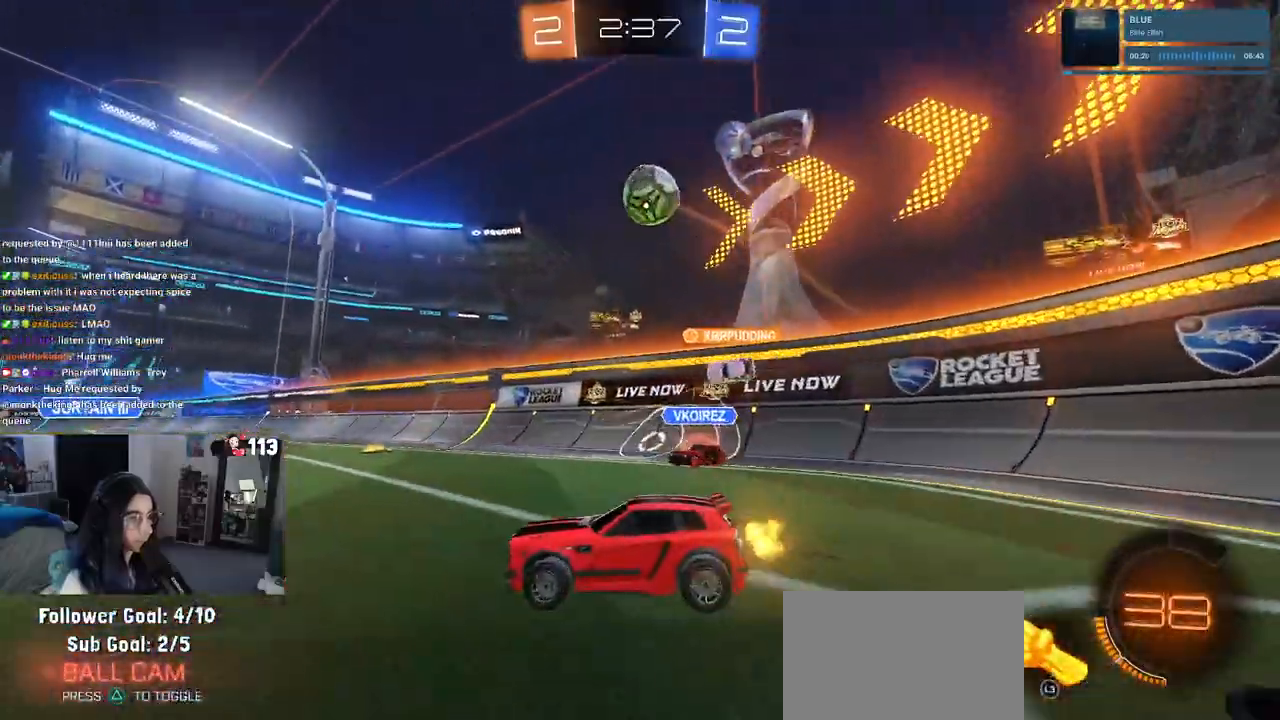
{"buttons": ["R2"], "left_stick": "center", "right_stick": "center", "events": [[67, "R2", "down"], [133, "L2", "up"], [483, "left_stick", "center"]]}
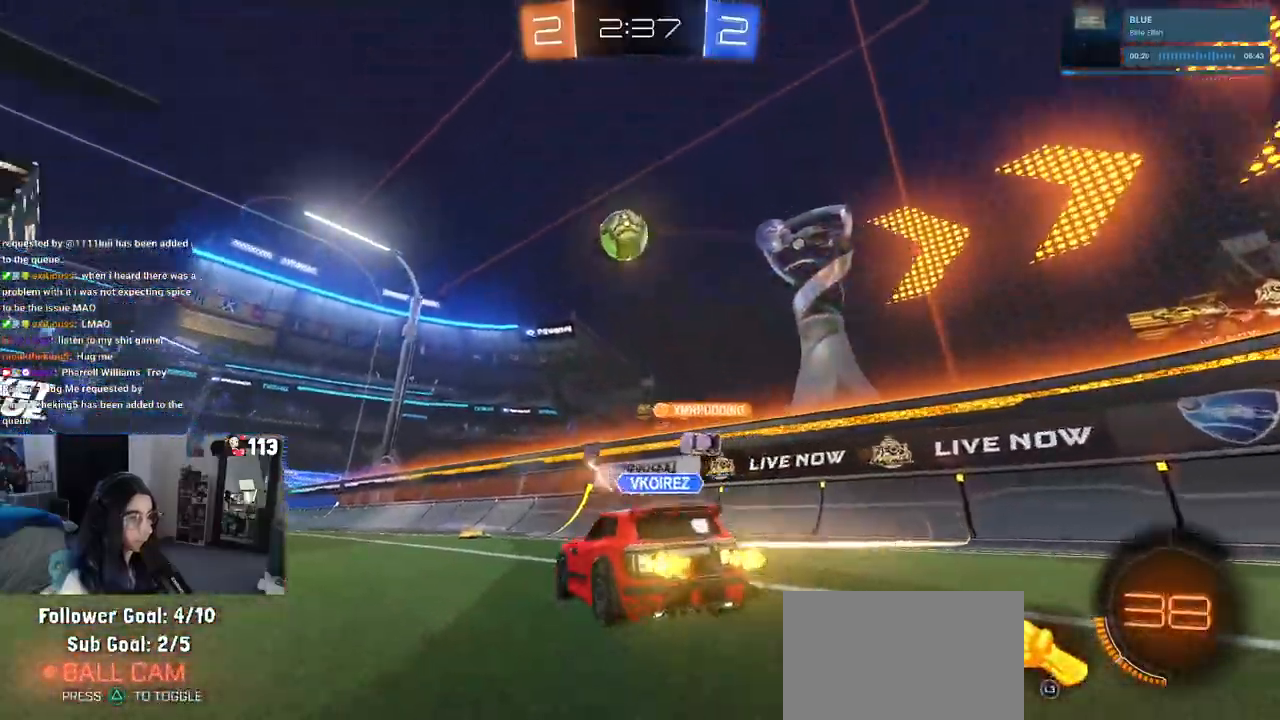
{"buttons": ["R2"], "left_stick": "left", "right_stick": "center", "events": [[350, "left_stick", "left"]]}
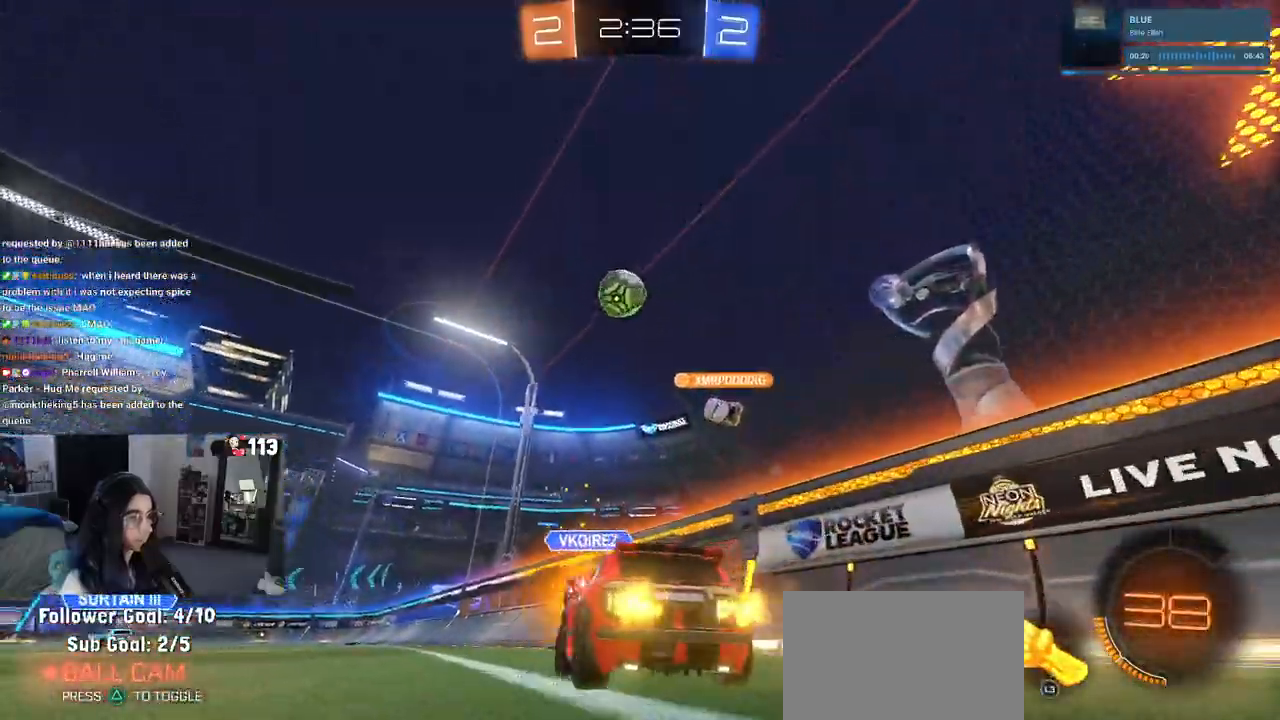
{"buttons": ["R1", "R2"], "left_stick": "left", "right_stick": "center", "events": [[33, "left_stick", "center"], [333, "R1", "down"], [367, "left_stick", "left"]]}
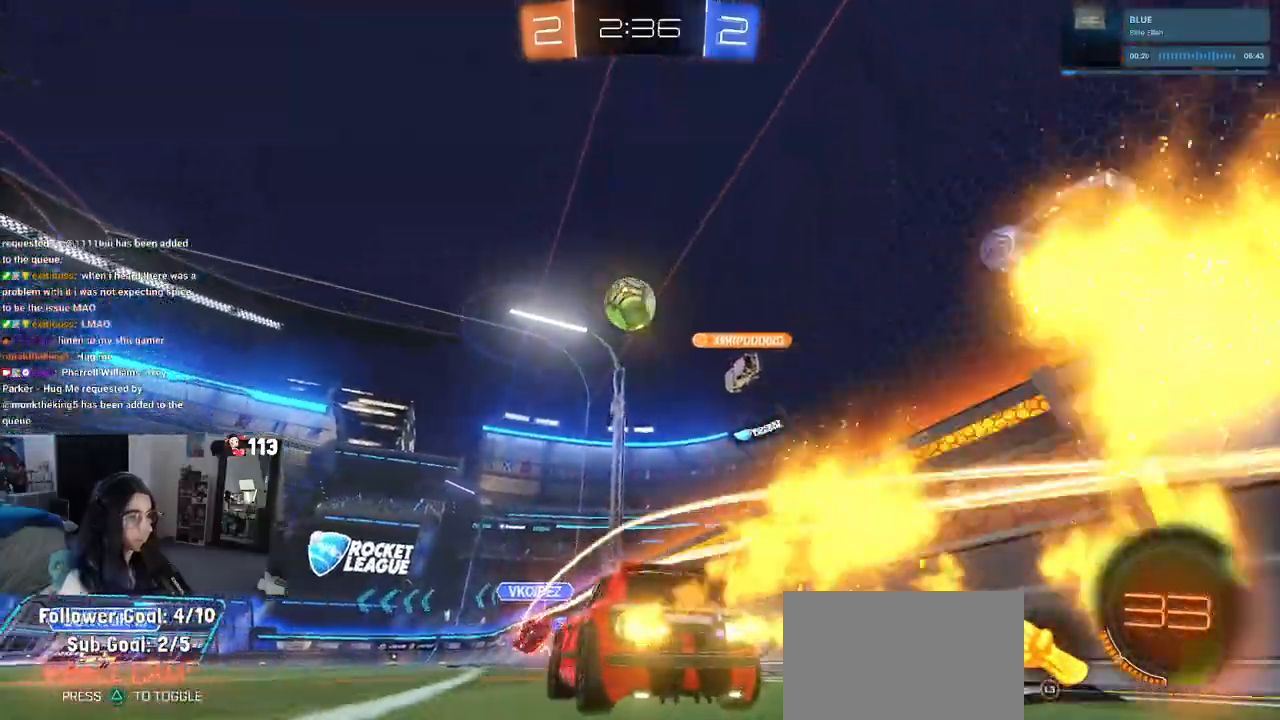
{"buttons": ["R2"], "left_stick": "center", "right_stick": "center", "events": [[17, "left_stick", "center"], [333, "R1", "up"]]}
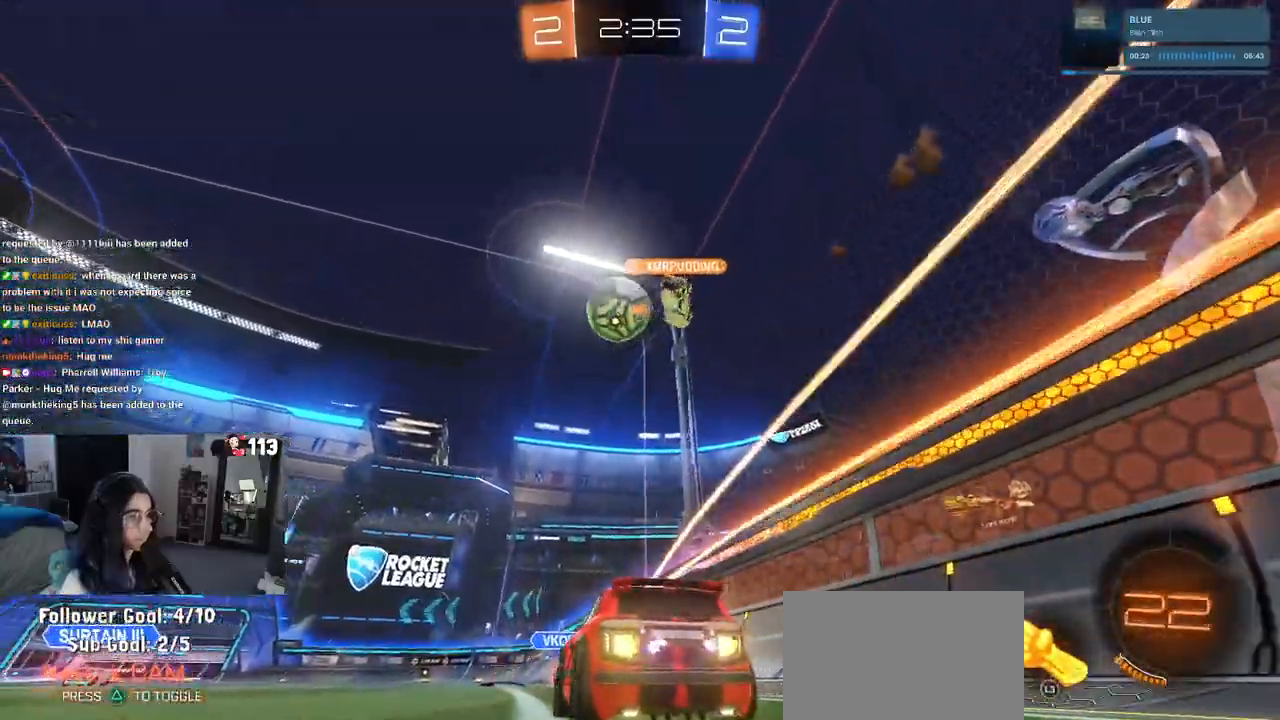
{"buttons": ["R2"], "left_stick": "center", "right_stick": "center", "events": [[117, "left_stick", "left"], [250, "left_stick", "center"], [333, "left_stick", "right"], [483, "left_stick", "center"]]}
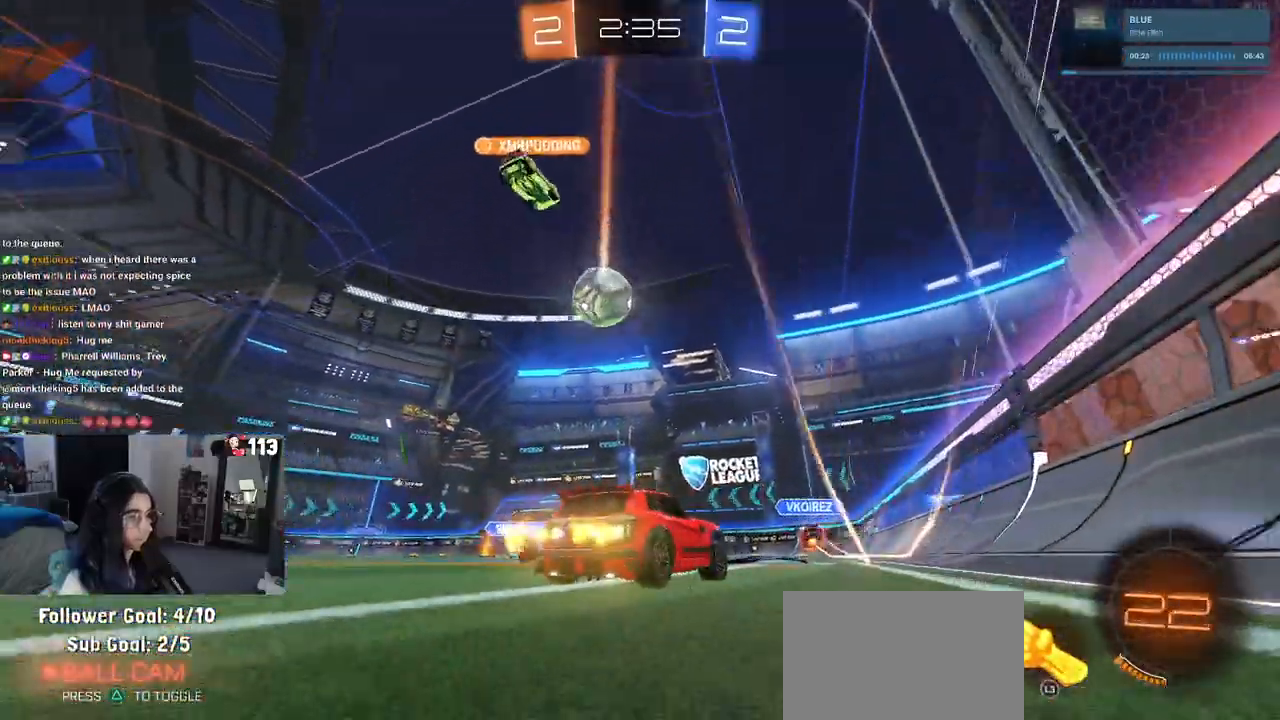
{"buttons": ["R2"], "left_stick": "left", "right_stick": "center", "events": [[17, "left_stick", "left"]]}
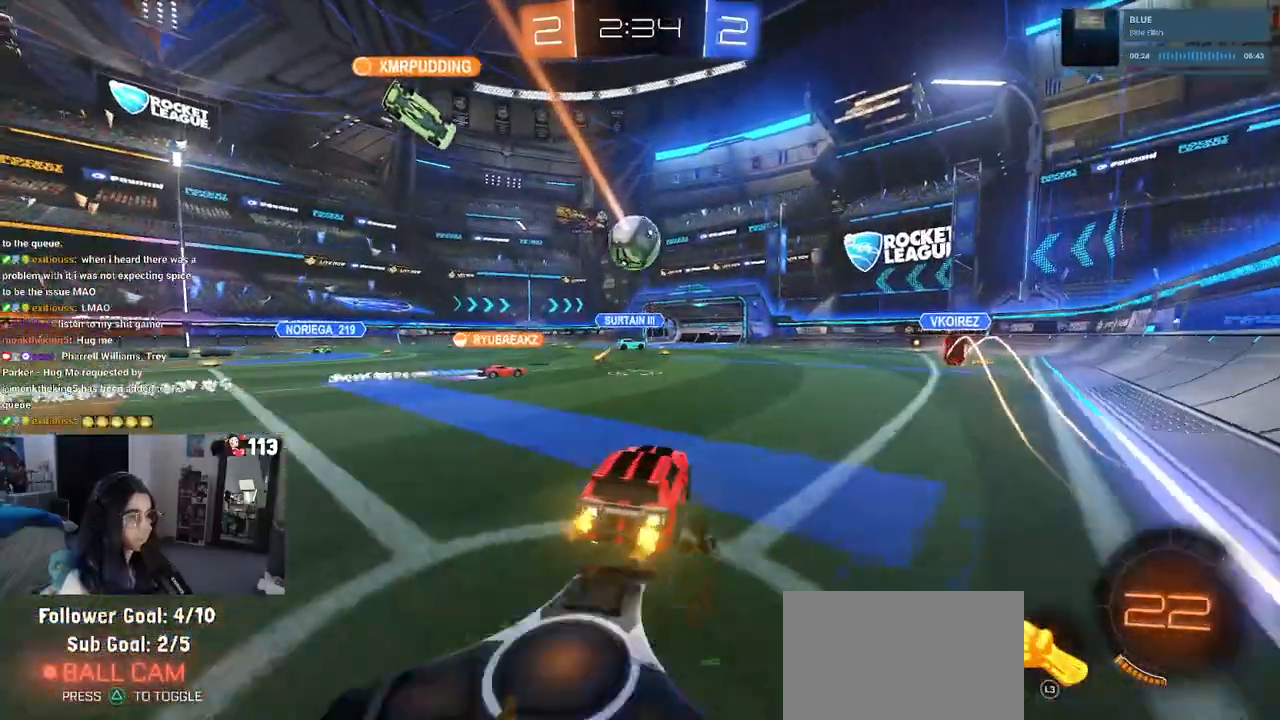
{"buttons": ["R2"], "left_stick": "left", "right_stick": "center", "events": []}
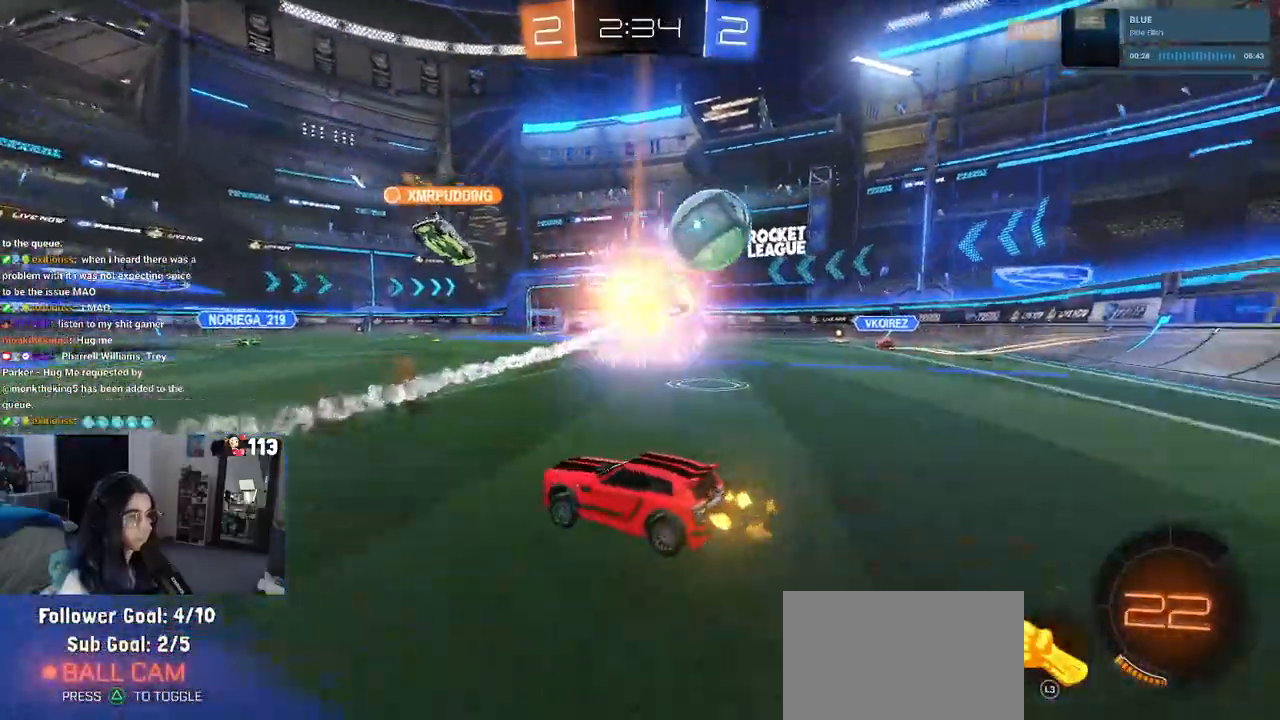
{"buttons": ["R2"], "left_stick": "left", "right_stick": "center", "events": [[200, "SQUARE", "down"], [350, "SQUARE", "up"]]}
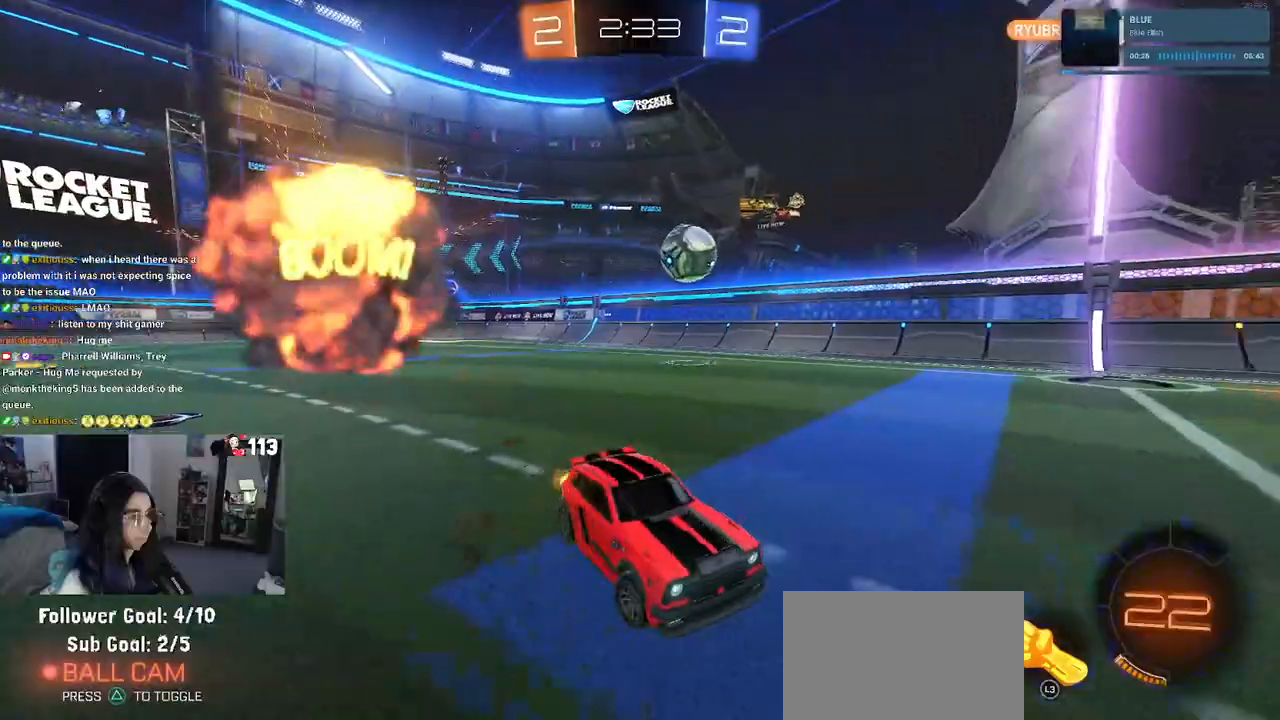
{"buttons": ["R2"], "left_stick": "up-left", "right_stick": "center", "events": [[200, "left_stick", "center"], [450, "L3", "down"], [450, "left_stick", "up-left"], [500, "L3", "up"]]}
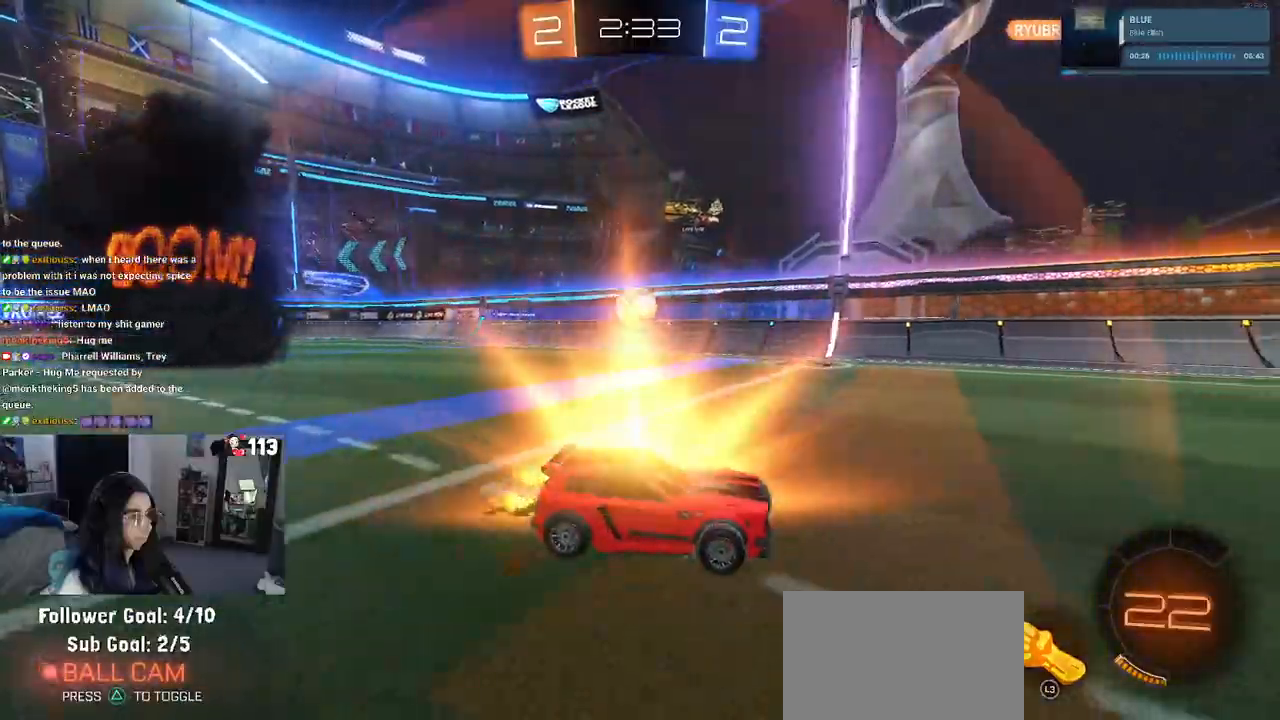
{"buttons": ["R2"], "left_stick": "left", "right_stick": "center", "events": [[100, "left_stick", "center"], [333, "SQUARE", "down"], [333, "left_stick", "left"], [483, "SQUARE", "up"]]}
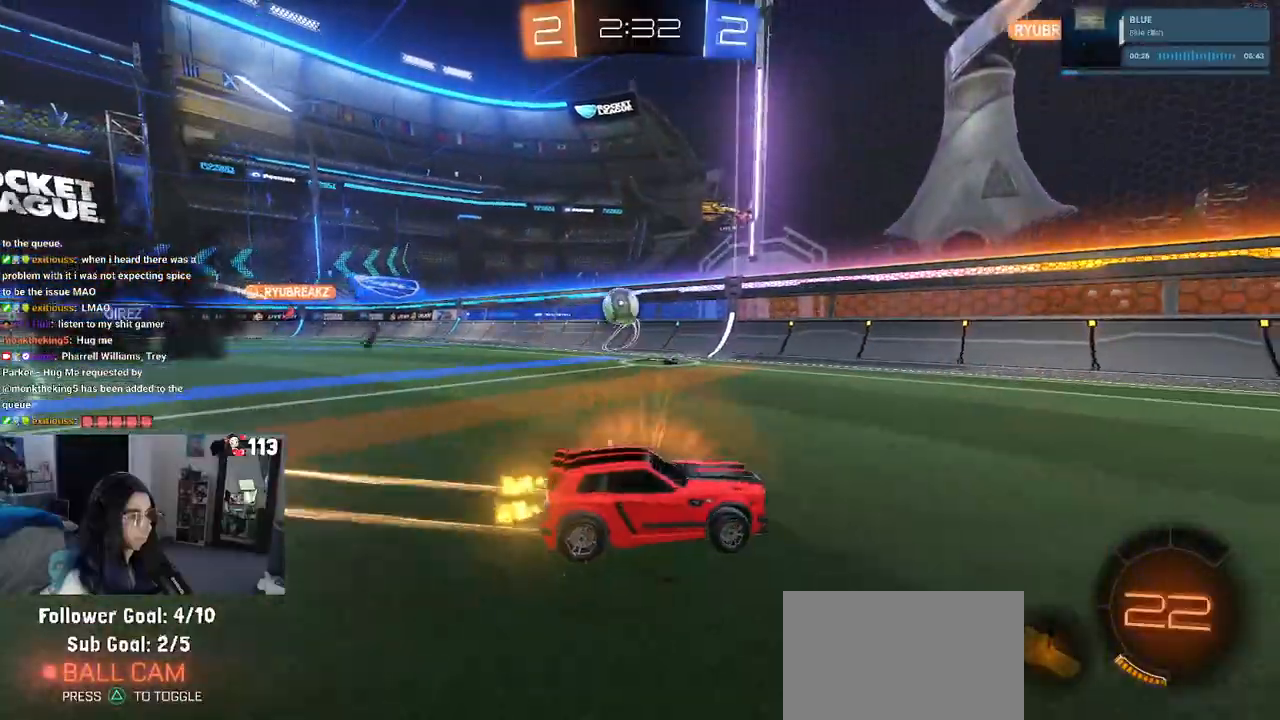
{"buttons": ["R2"], "left_stick": "left", "right_stick": "center", "events": []}
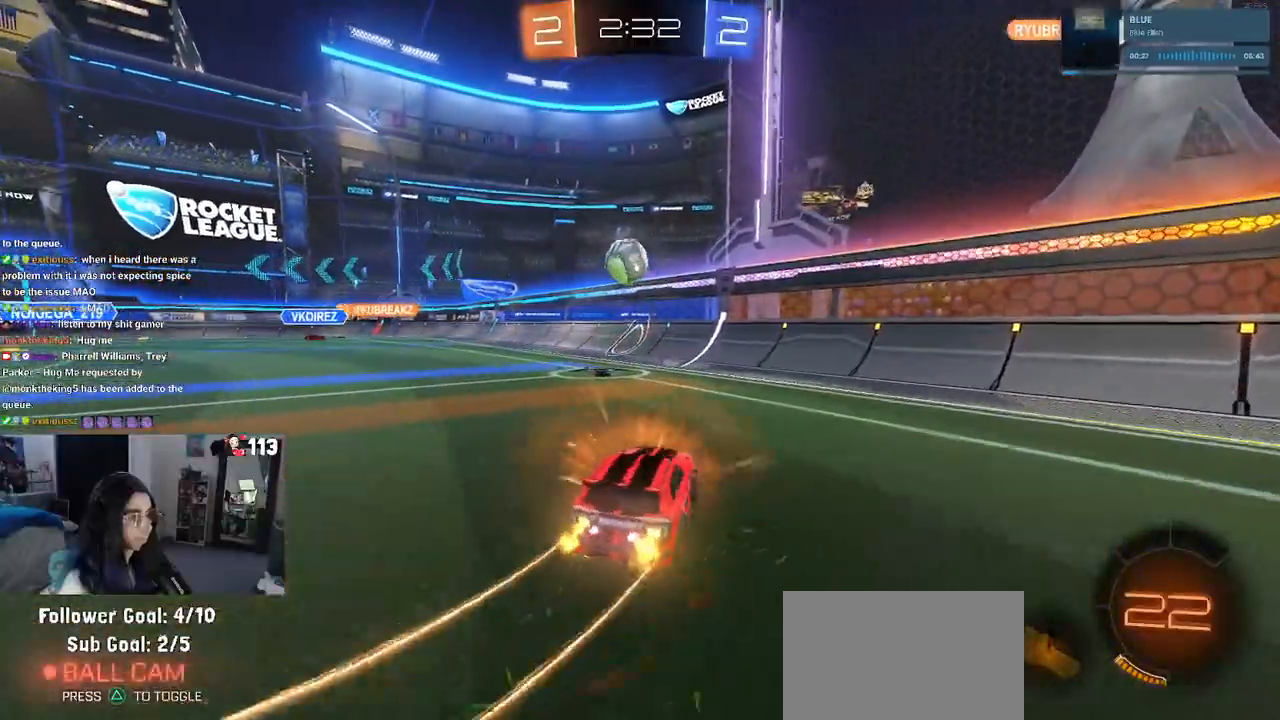
{"buttons": ["R1", "R2"], "left_stick": "up", "right_stick": "center", "events": [[117, "CROSS", "down"], [117, "R1", "down"], [117, "left_stick", "down"], [267, "L1", "down"], [367, "CROSS", "up"], [417, "left_stick", "up"], [467, "L1", "up"]]}
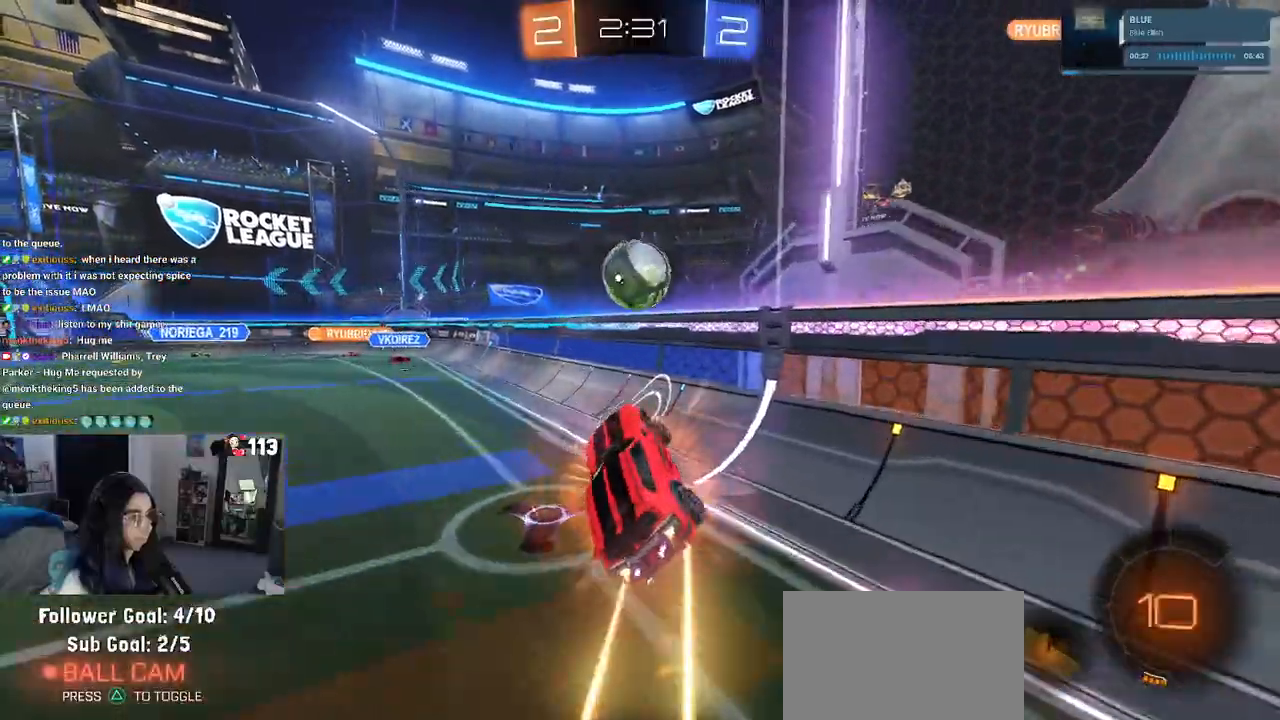
{"buttons": ["R1", "R2"], "left_stick": "down", "right_stick": "center", "events": [[50, "left_stick", "center"], [267, "left_stick", "up"], [350, "CROSS", "down"], [400, "CROSS", "up"], [417, "left_stick", "down"]]}
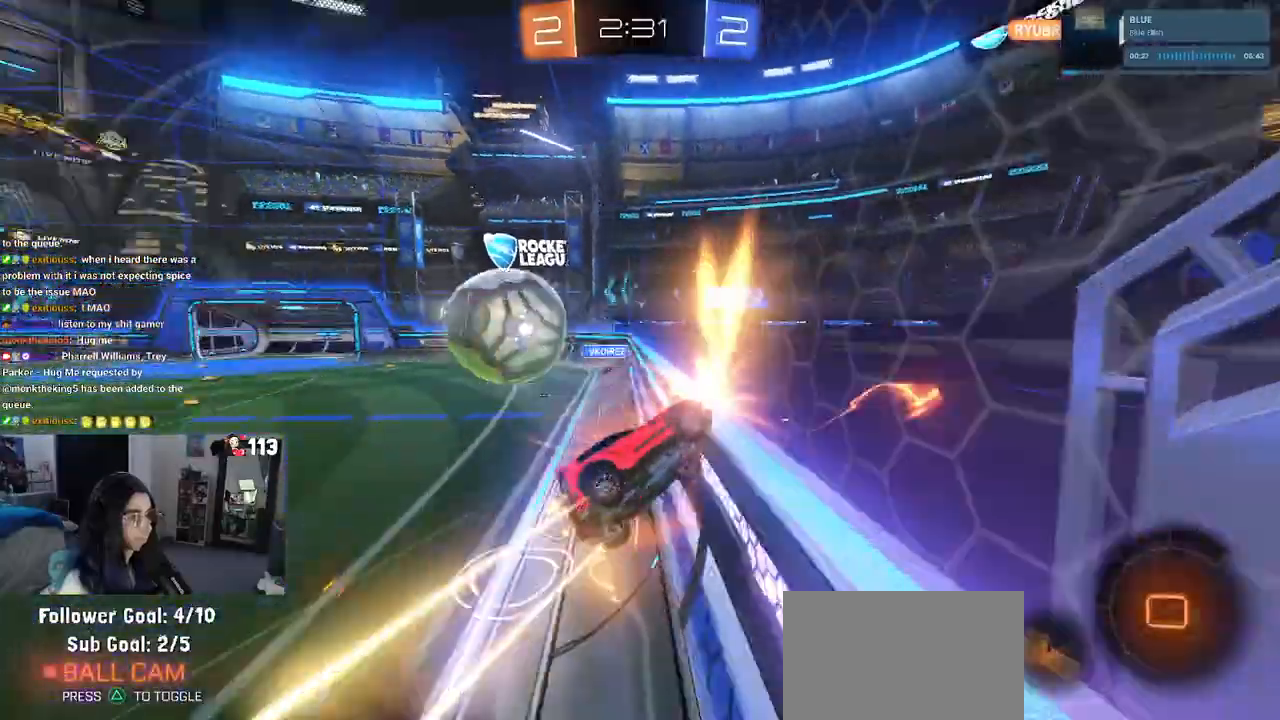
{"buttons": ["R2"], "left_stick": "down-left", "right_stick": "center", "events": [[217, "R1", "up"], [217, "left_stick", "down-left"]]}
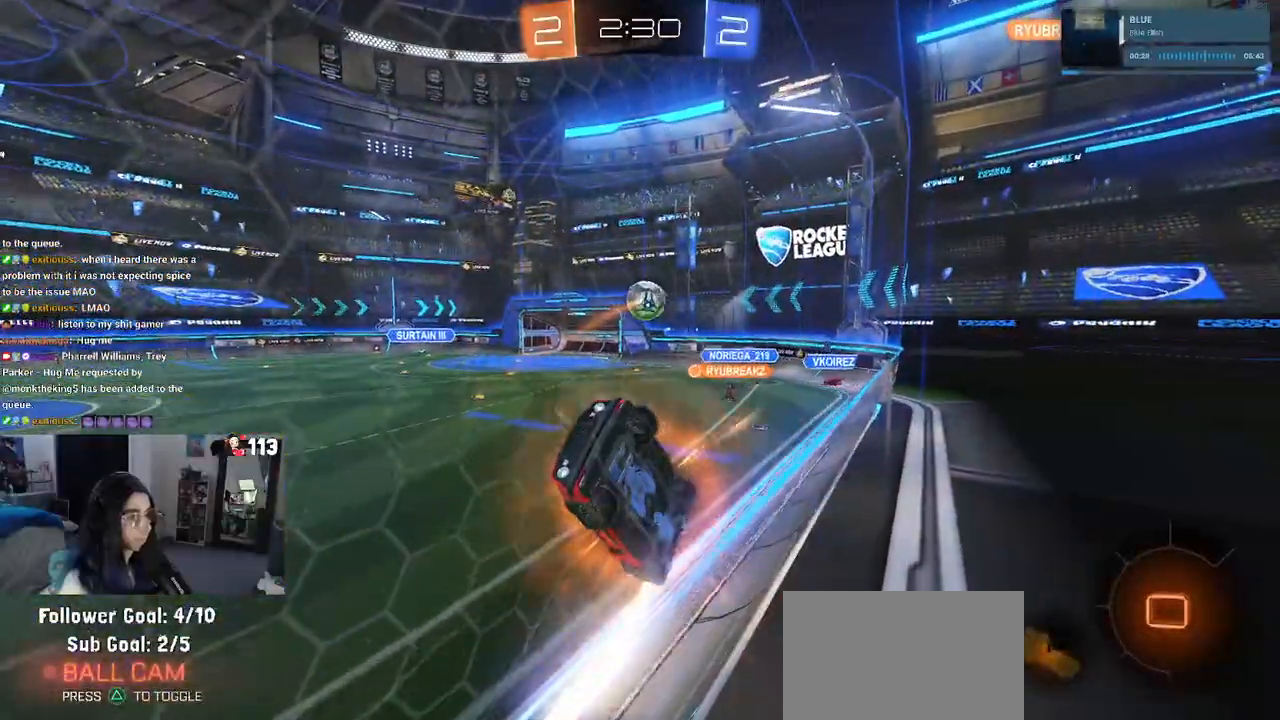
{"buttons": ["SQUARE", "R2"], "left_stick": "down-right", "right_stick": "center", "events": [[100, "left_stick", "down-right"], [367, "SQUARE", "down"]]}
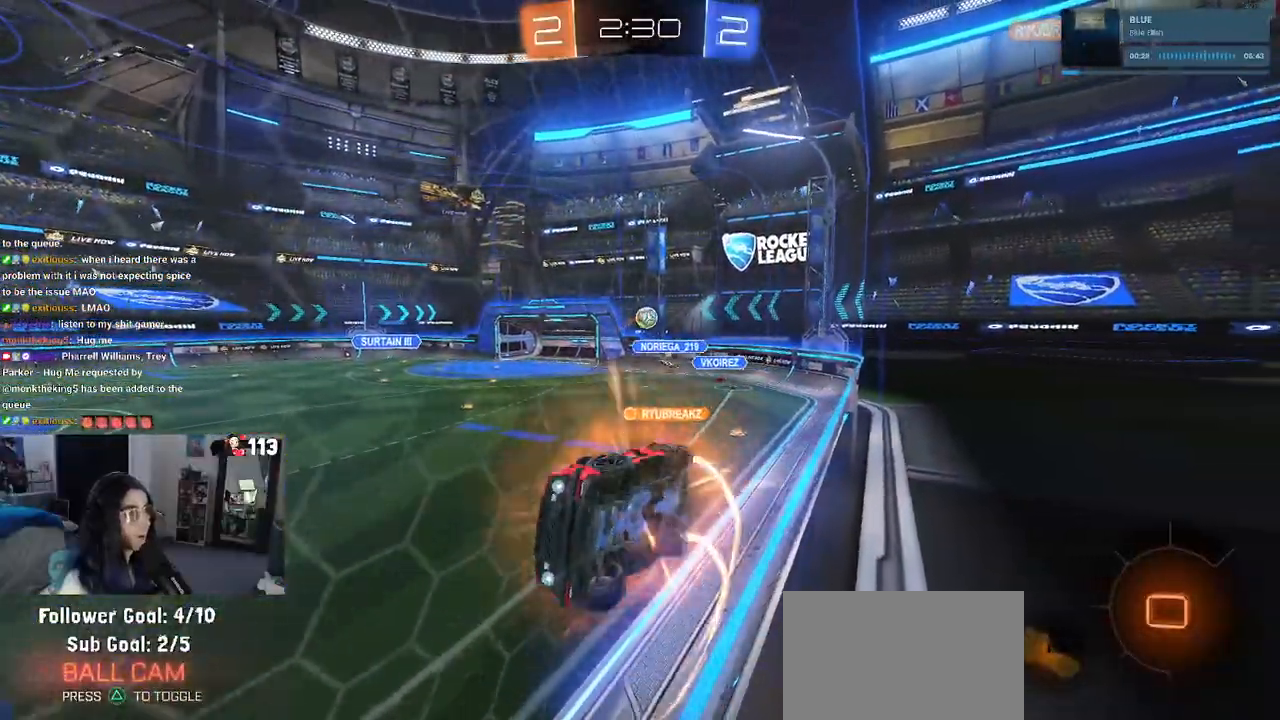
{"buttons": ["R2"], "left_stick": "right", "right_stick": "center", "events": [[33, "SQUARE", "up"], [317, "left_stick", "right"]]}